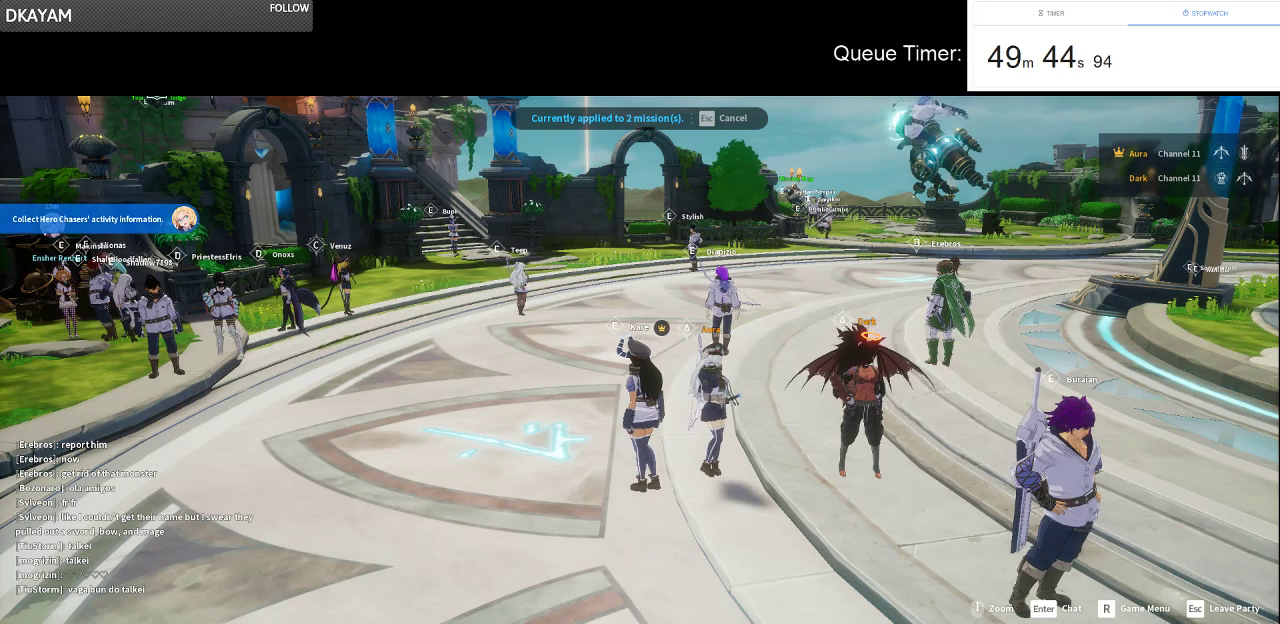
Gameplay with keyboard and mouse; each line is a JSON object with the keys and mouse buttons held at the frame after it. "events" lists presses ("down") and releases ("up") of "a", "ctrl", "d", "e", "f", "q", "r", "s", "shift", "space", "tab", "w", "mouse_left", "mouse_wheel" and "mouse_right" between this image and that frame as [ms after this image, input, new state], when the widget could be followed in between. "mouse_left", "mouse_wheel", "mouse_right" = the "left", "wheel", "right" buttons of the "mouse" list. No other keys are recorded. "wheel" means that the mouse wheel is clicked or scrolled. Not read: mouse_move.
{"keys": [], "mouse": [], "events": [[350, "mouse_left", "down"], [450, "mouse_left", "up"]]}
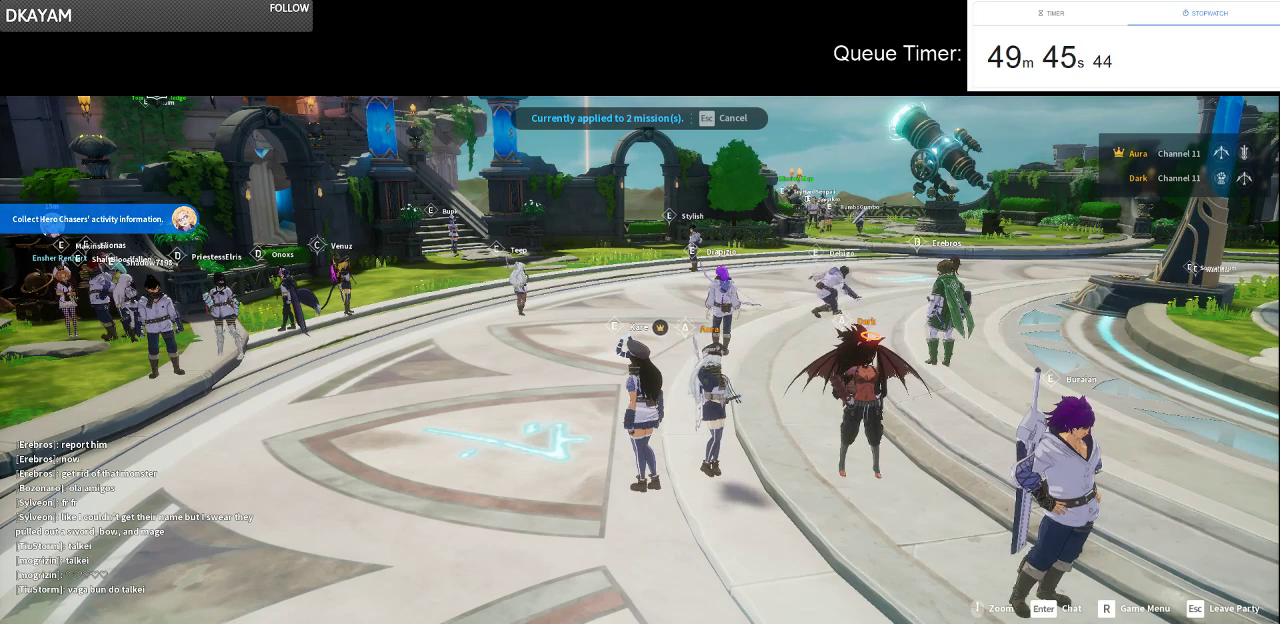
{"keys": [], "mouse": [], "events": []}
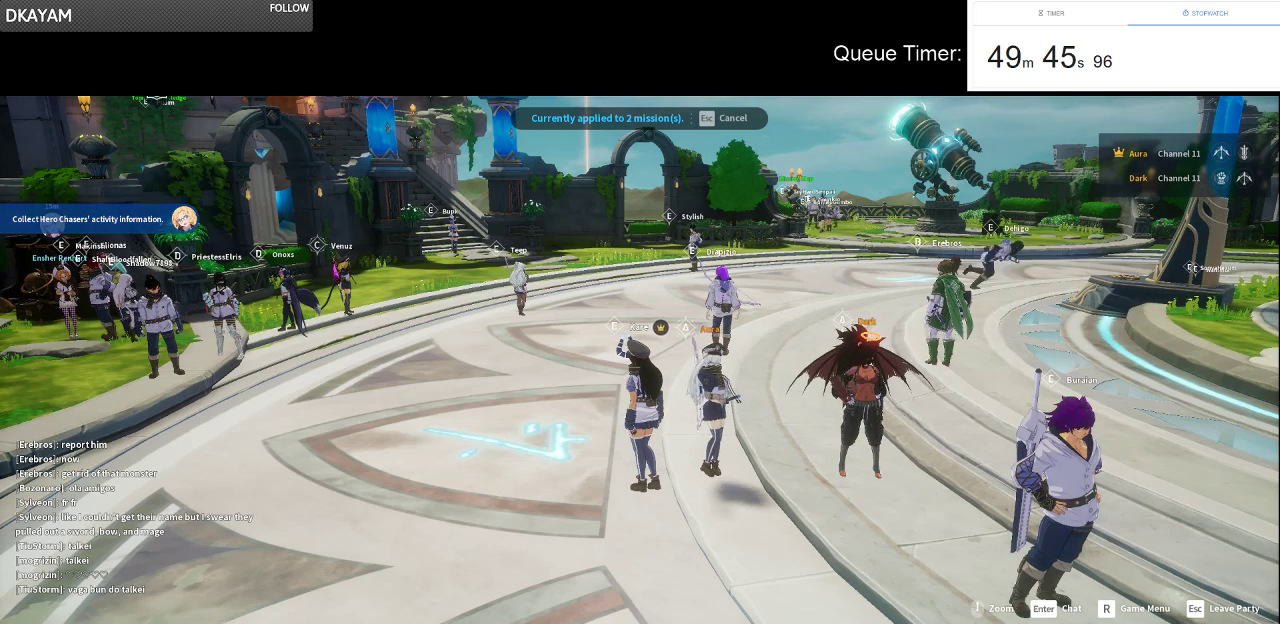
{"keys": [], "mouse": [], "events": []}
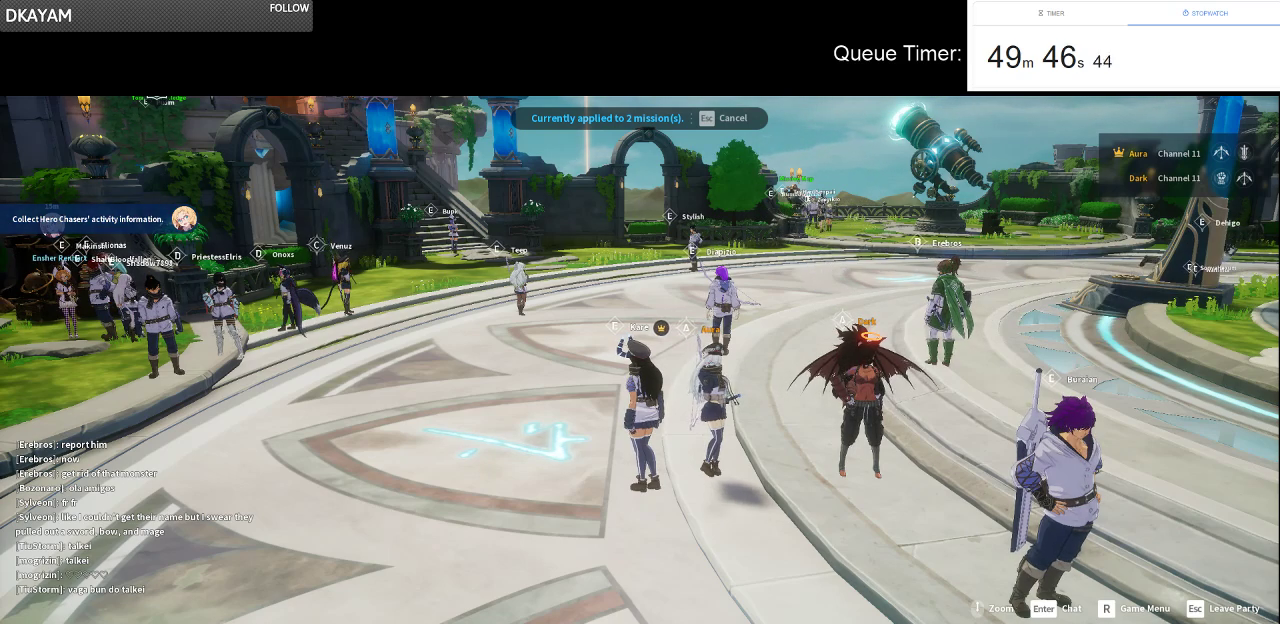
{"keys": [], "mouse": [], "events": [[167, "mouse_left", "down"], [317, "mouse_left", "up"]]}